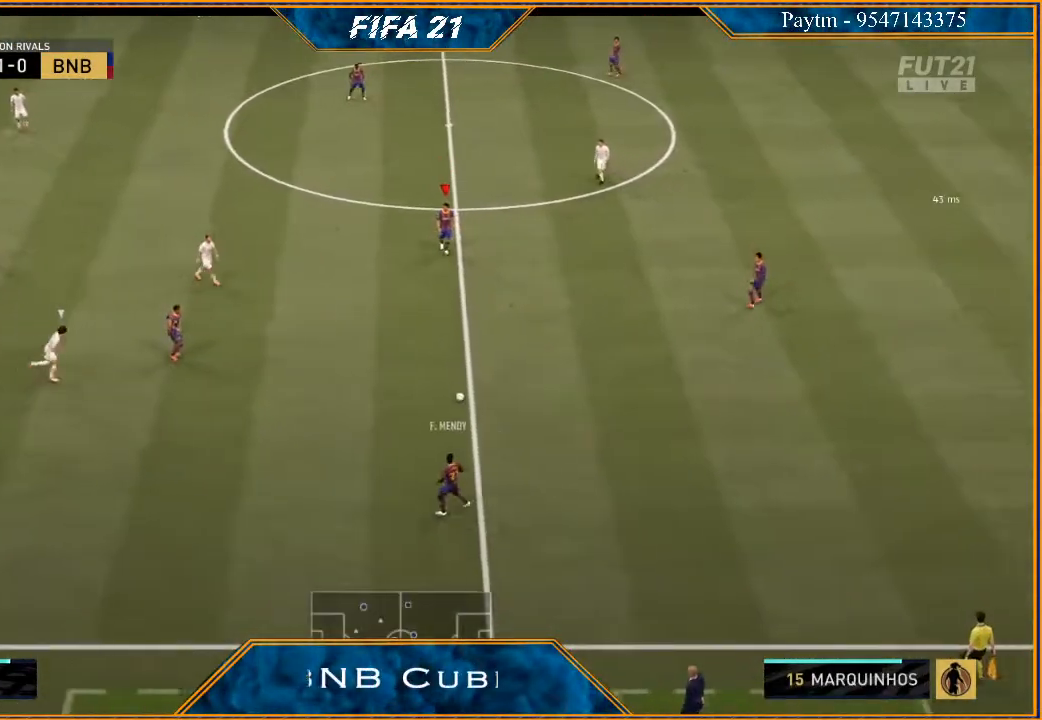
Gameplay with a controller (Xbox layout); each line is a JSON object with the inputs held at the frame after it. "events" lists button and stick changes between this image and that frame as [ms after this image, input, new state], when the widget could be followed in between.
{"buttons": [], "left_stick": "up-left", "right_stick": "center", "events": [[500, "R2", "up"]]}
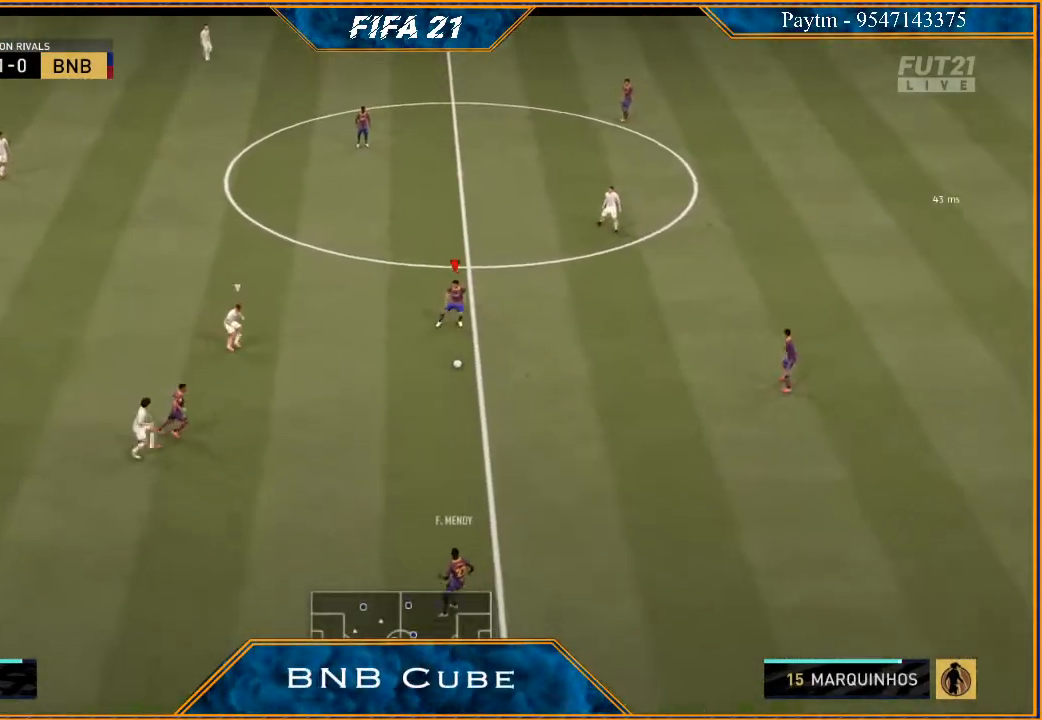
{"buttons": ["R2"], "left_stick": "up-left", "right_stick": "center", "events": [[233, "A", "down"], [333, "A", "up"], [500, "R2", "down"]]}
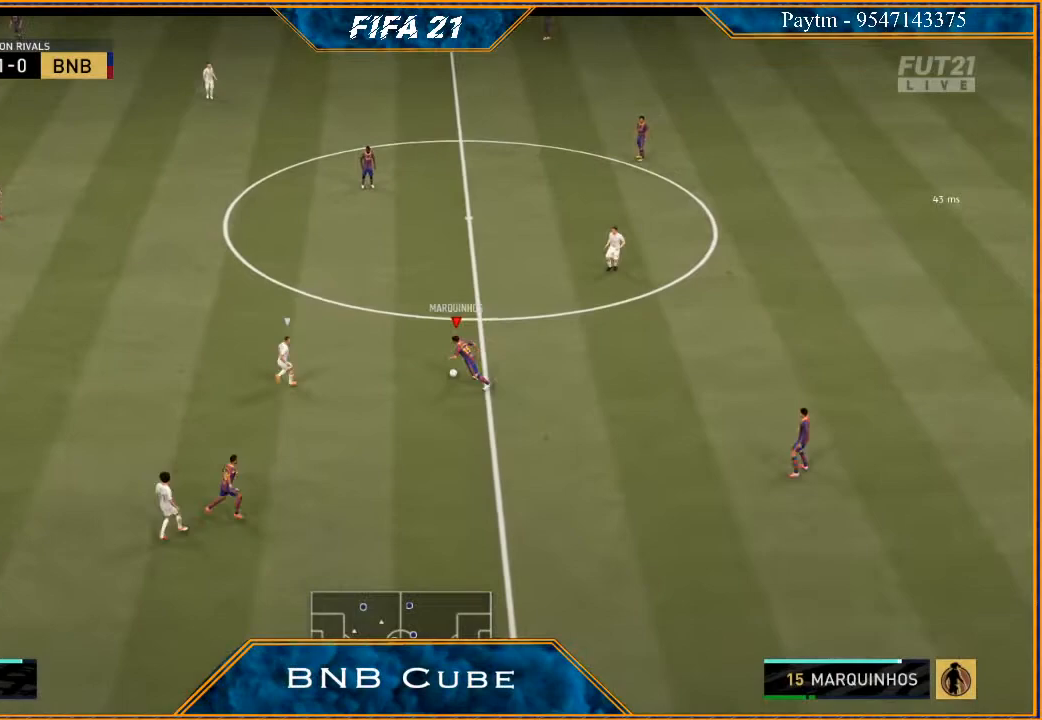
{"buttons": ["R2"], "left_stick": "left", "right_stick": "center", "events": [[267, "left_stick", "center"], [400, "left_stick", "left"]]}
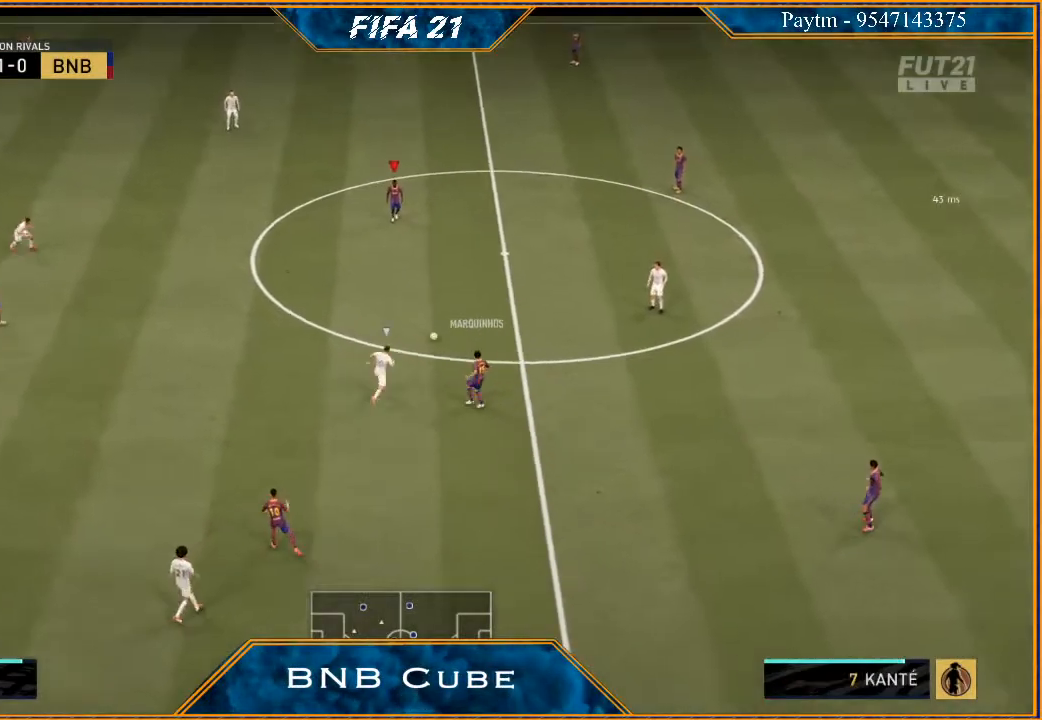
{"buttons": [], "left_stick": "left", "right_stick": "center", "events": [[100, "R2", "up"], [333, "A", "down"], [433, "A", "up"]]}
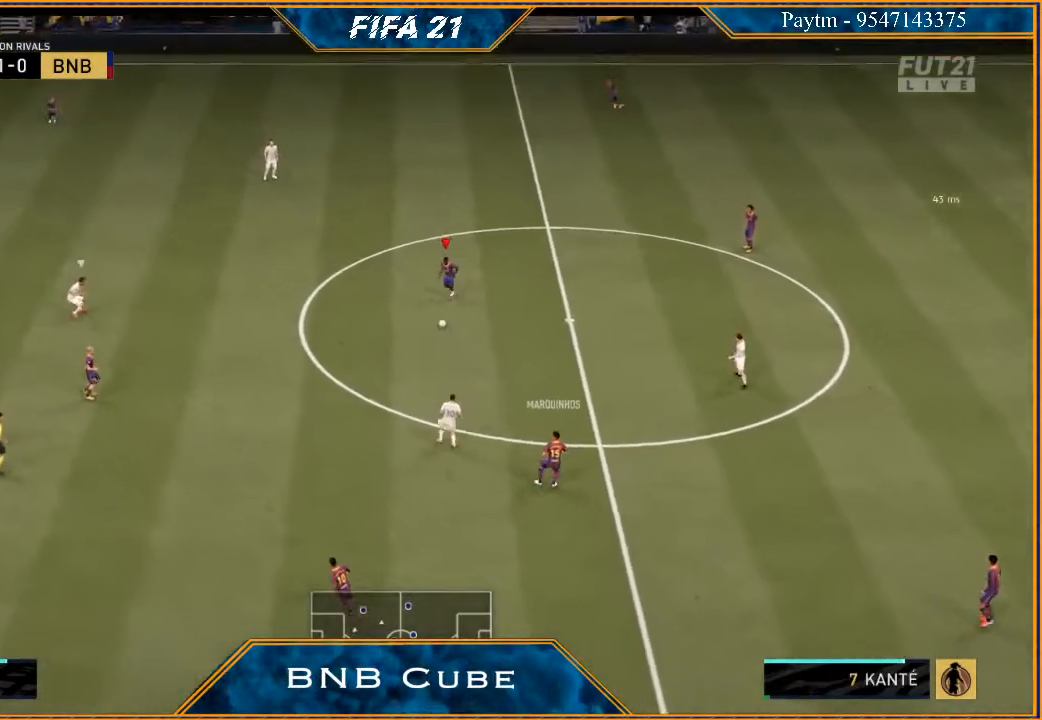
{"buttons": ["R2"], "left_stick": "right", "right_stick": "center", "events": [[67, "R2", "down"], [233, "left_stick", "center"], [433, "left_stick", "right"]]}
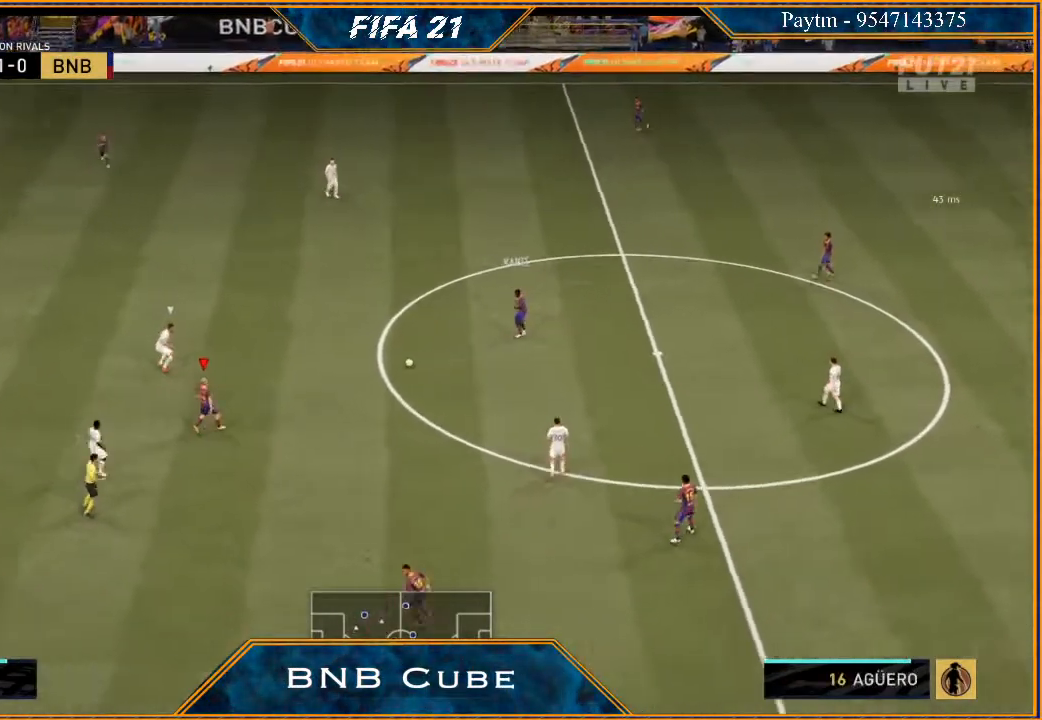
{"buttons": ["R2"], "left_stick": "up-right", "right_stick": "center", "events": [[67, "R2", "up"], [233, "A", "down"], [233, "left_stick", "up-right"], [300, "A", "up"], [400, "R2", "down"]]}
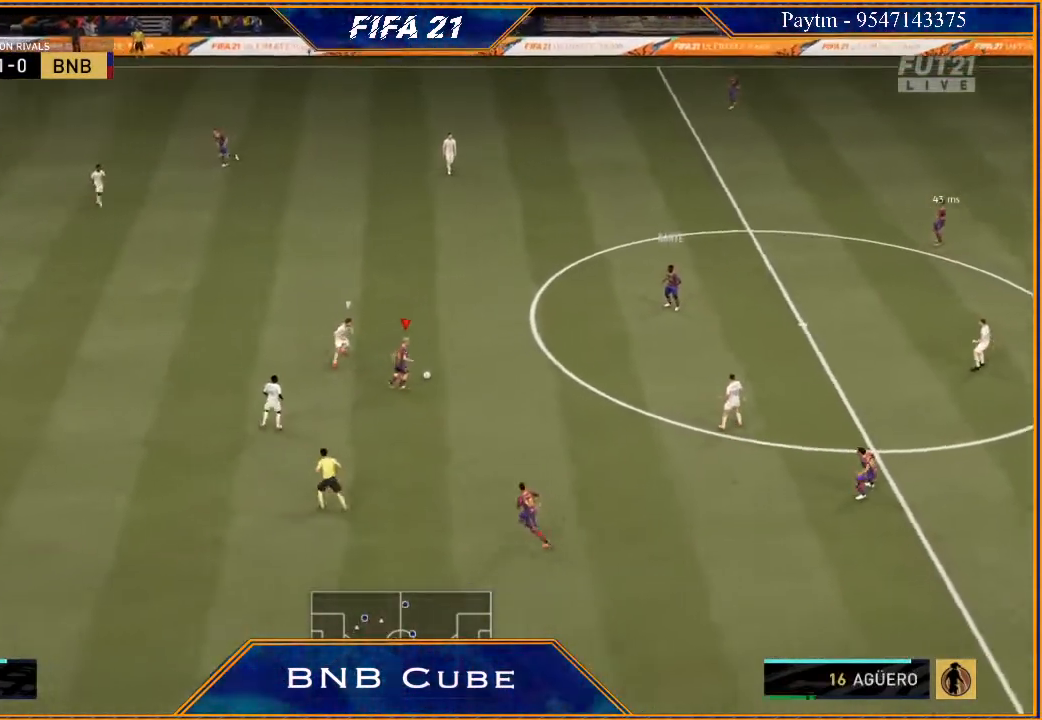
{"buttons": [], "left_stick": "up-left", "right_stick": "center", "events": [[133, "left_stick", "up"], [233, "left_stick", "up-left"], [500, "R2", "up"]]}
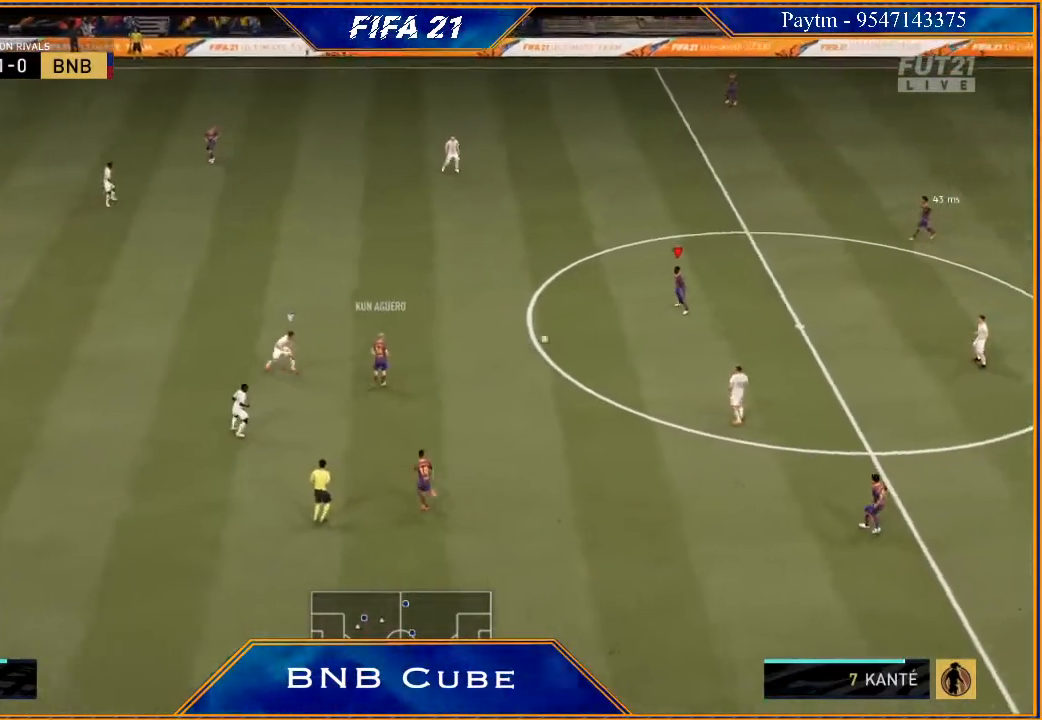
{"buttons": ["R2"], "left_stick": "up-left", "right_stick": "center", "events": [[67, "A", "down"], [200, "A", "up"], [367, "R2", "down"]]}
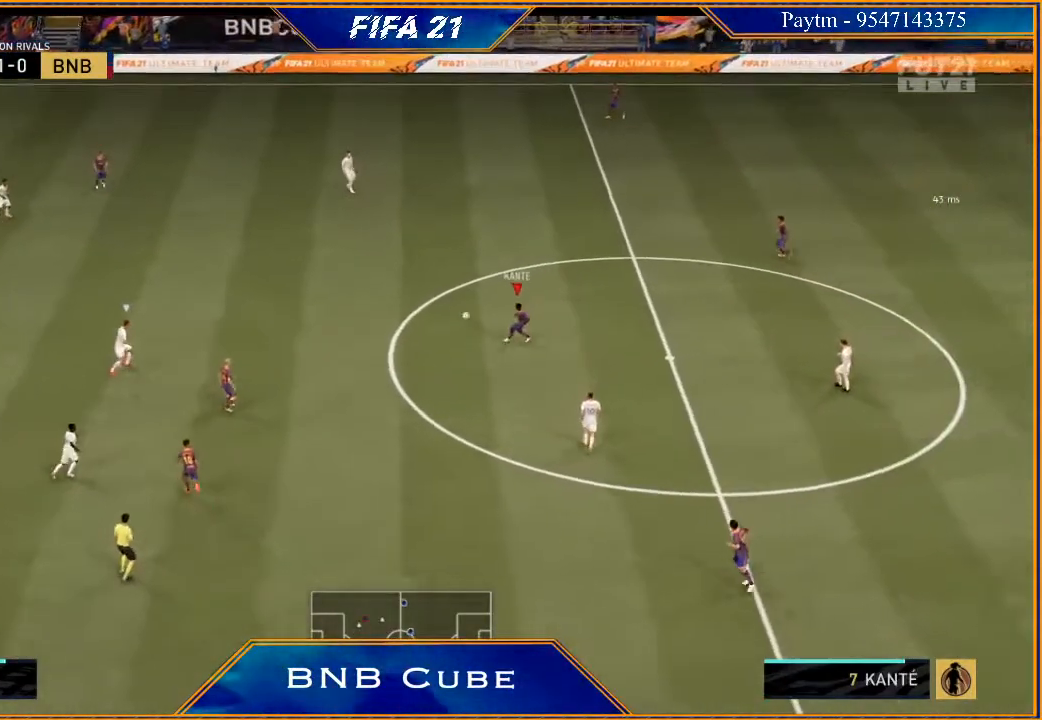
{"buttons": ["R2"], "left_stick": "down", "right_stick": "center", "events": [[67, "left_stick", "center"], [267, "left_stick", "down"]]}
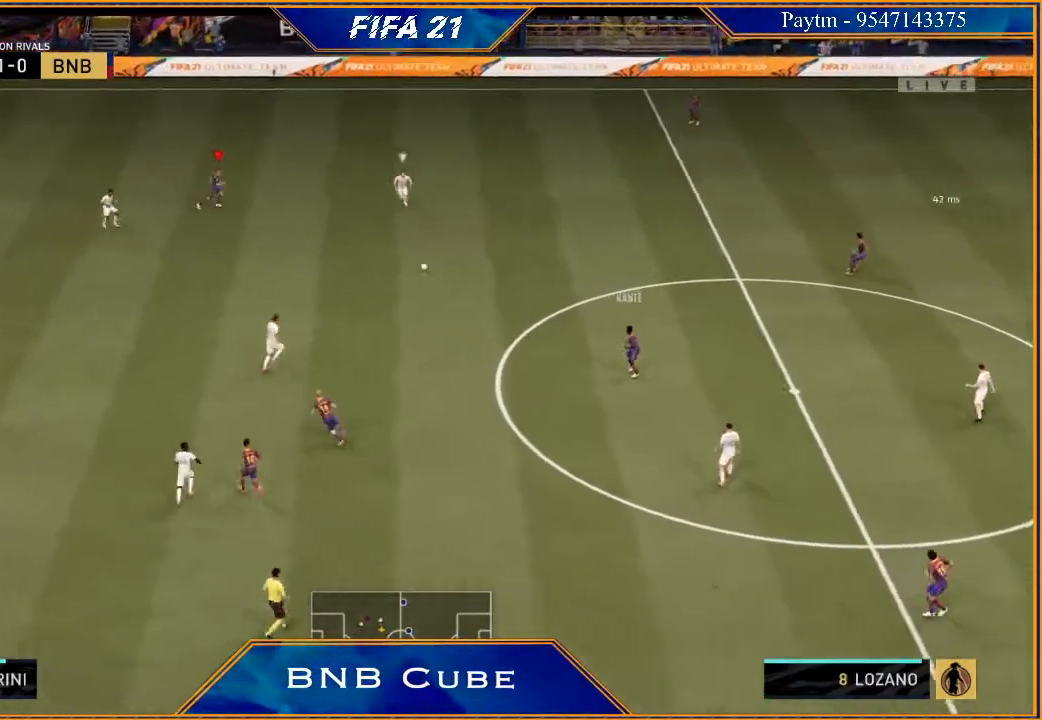
{"buttons": [], "left_stick": "down", "right_stick": "center", "events": [[233, "R2", "up"]]}
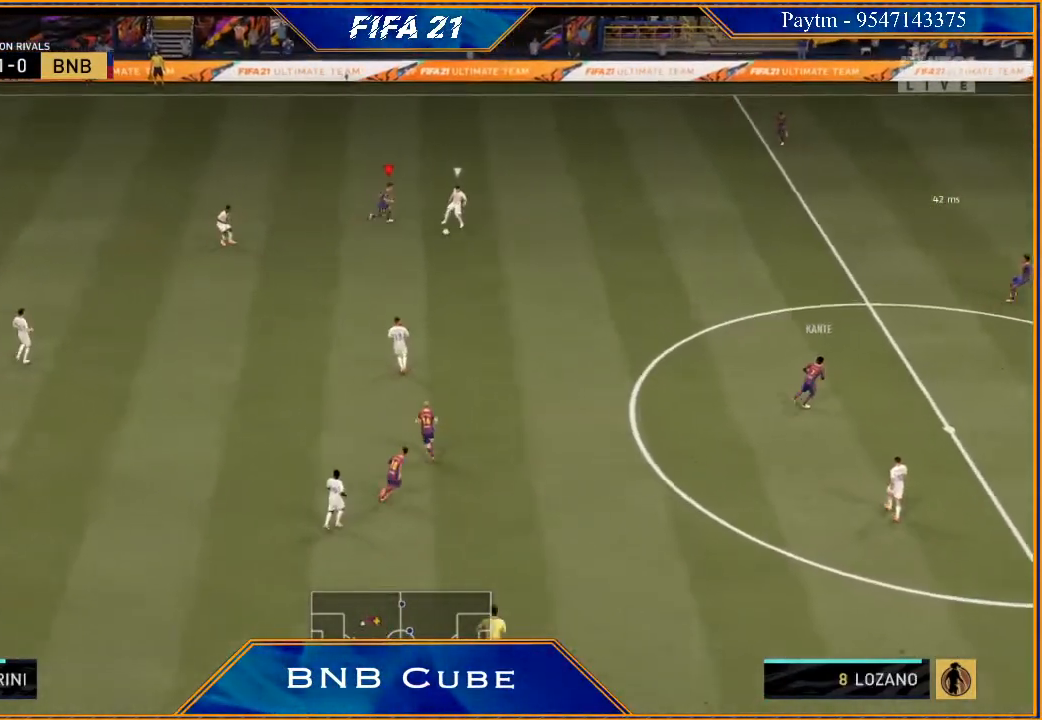
{"buttons": ["L2", "R2"], "left_stick": "right", "right_stick": "center", "events": [[133, "left_stick", "down-right"], [300, "R2", "down"], [400, "left_stick", "right"], [467, "L2", "down"]]}
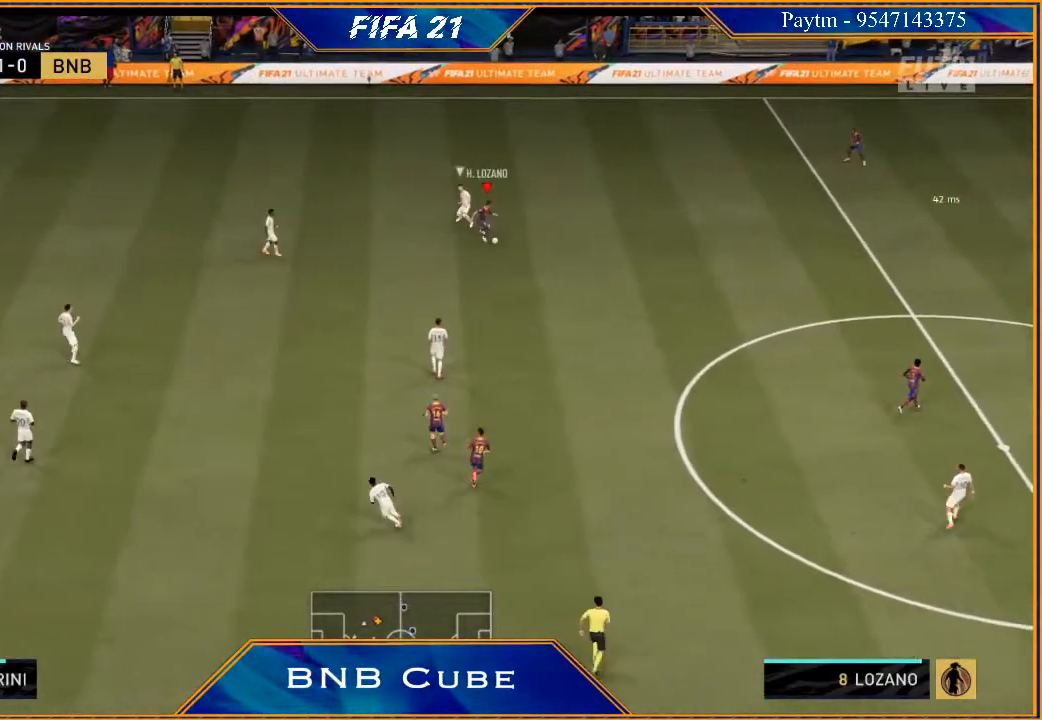
{"buttons": [], "left_stick": "down-right", "right_stick": "down", "events": [[167, "L2", "up"], [167, "R2", "up"], [467, "right_stick", "down"], [500, "left_stick", "down-right"]]}
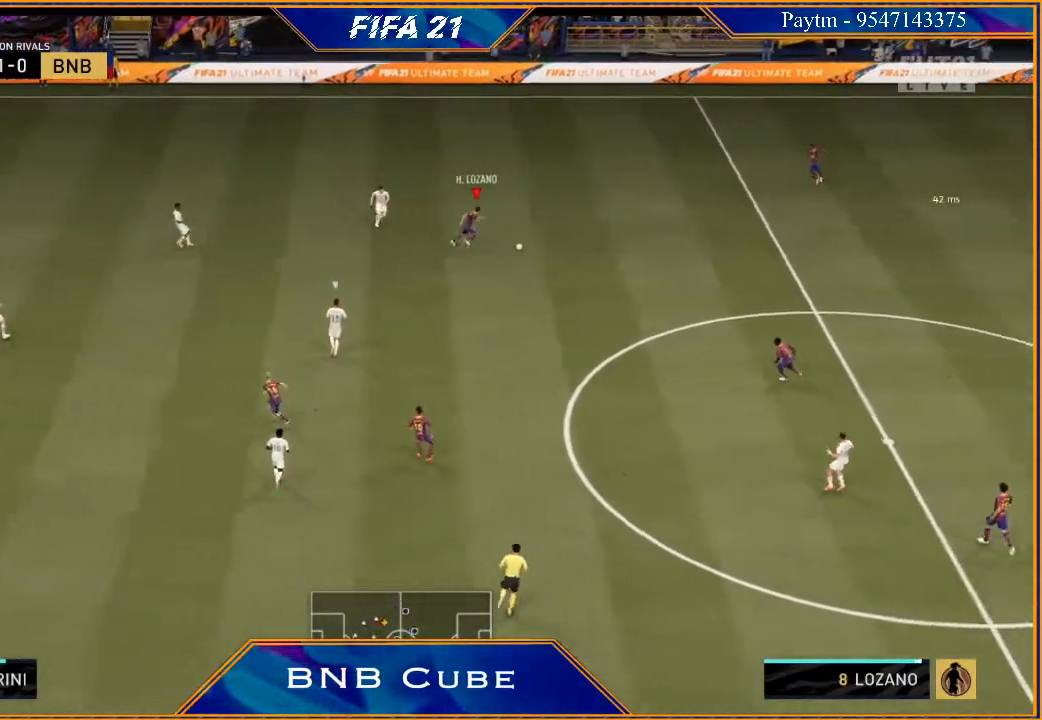
{"buttons": [], "left_stick": "down", "right_stick": "down", "events": [[200, "left_stick", "down"]]}
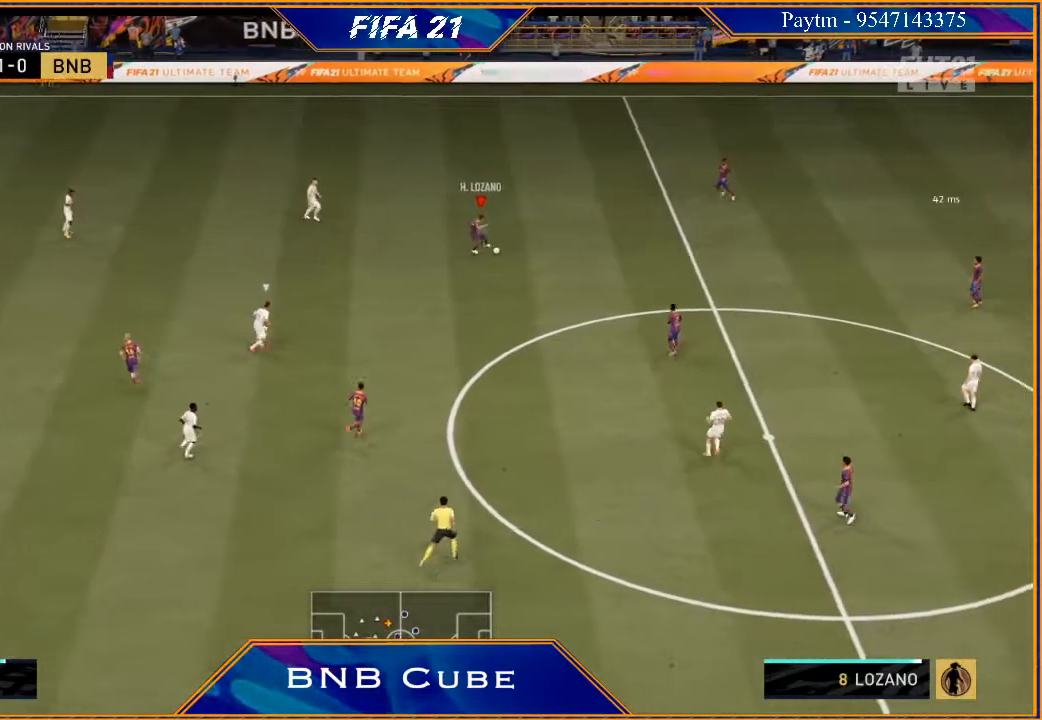
{"buttons": [], "left_stick": "down-left", "right_stick": "center", "events": [[133, "left_stick", "down-left"], [267, "right_stick", "center"]]}
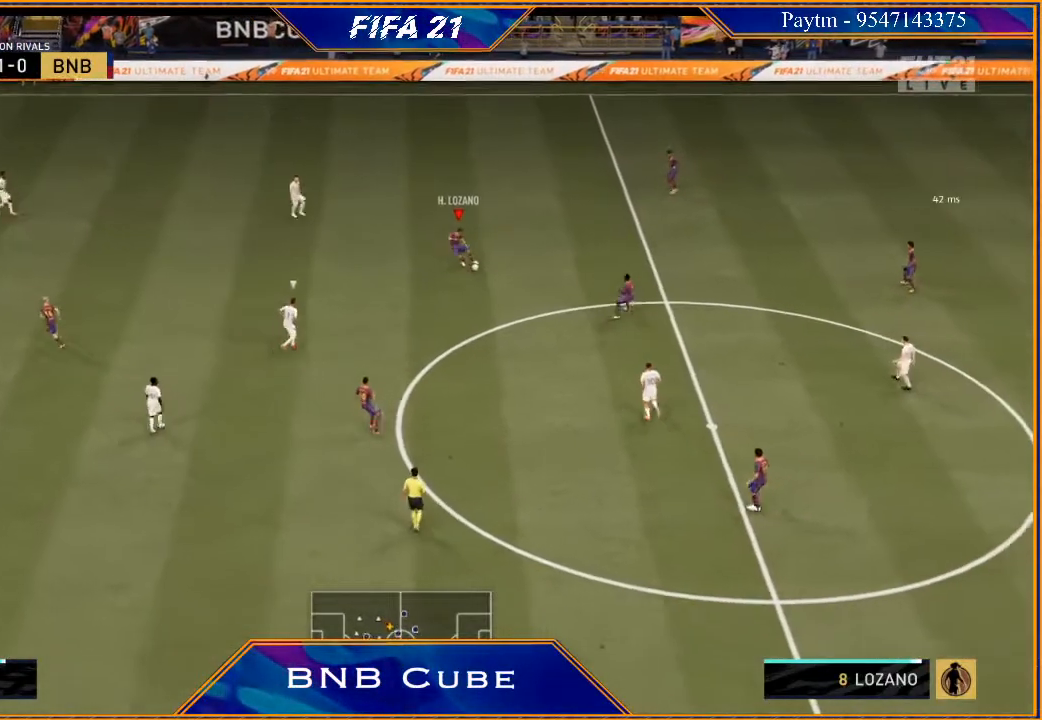
{"buttons": ["R2"], "left_stick": "up-left", "right_stick": "center", "events": [[67, "A", "down"], [167, "A", "up"], [233, "left_stick", "left"], [300, "R2", "down"], [400, "left_stick", "up-left"]]}
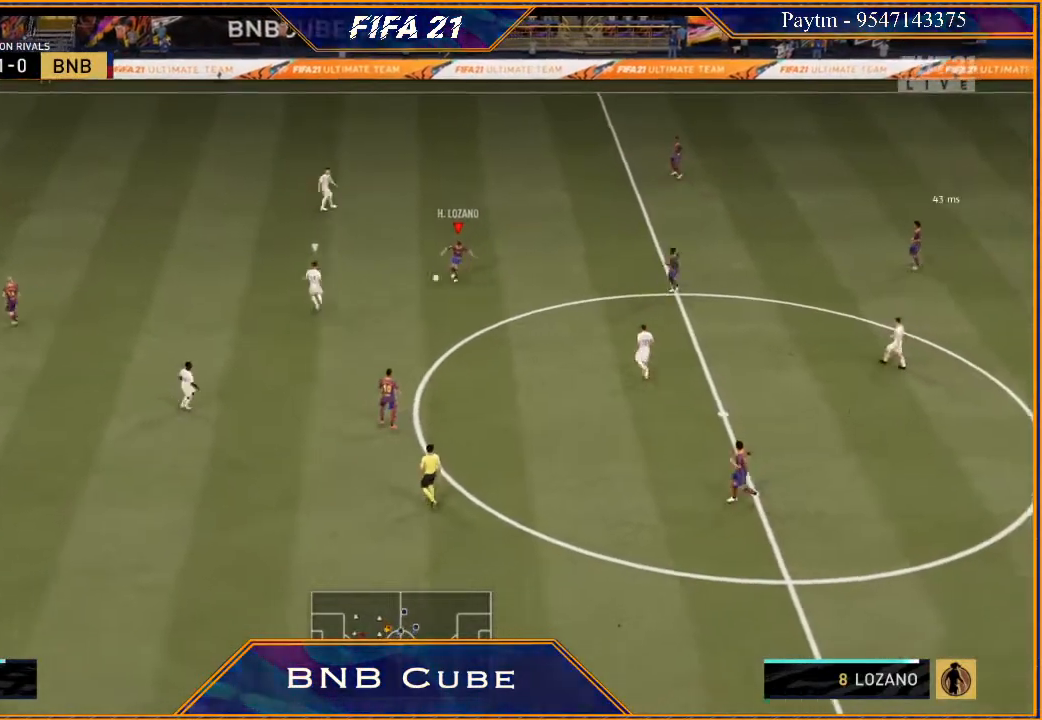
{"buttons": ["R2"], "left_stick": "up-left", "right_stick": "center", "events": []}
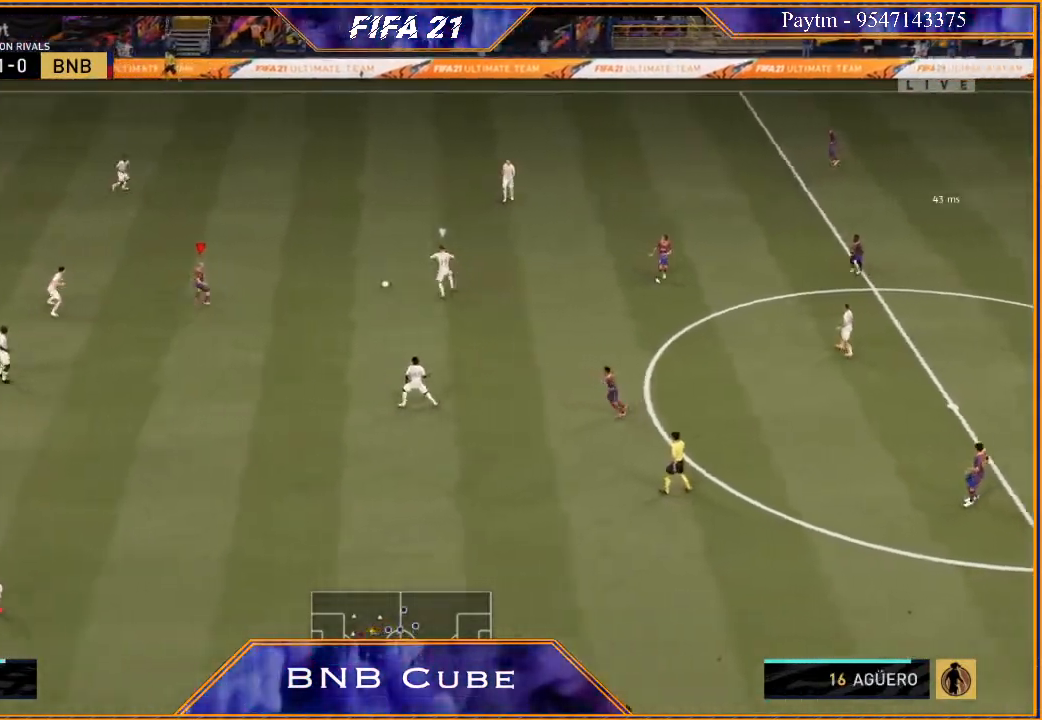
{"buttons": [], "left_stick": "up-left", "right_stick": "center", "events": [[200, "left_stick", "left"], [267, "R2", "up"], [467, "left_stick", "up-left"]]}
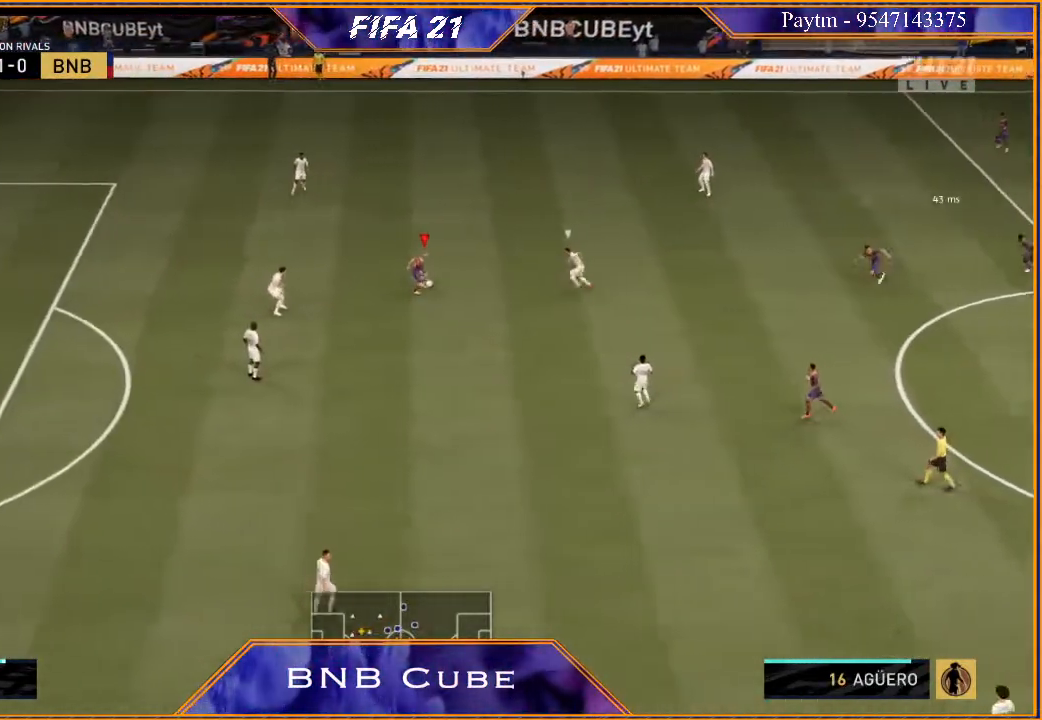
{"buttons": [], "left_stick": "right", "right_stick": "center", "events": [[400, "left_stick", "up-right"], [500, "left_stick", "right"]]}
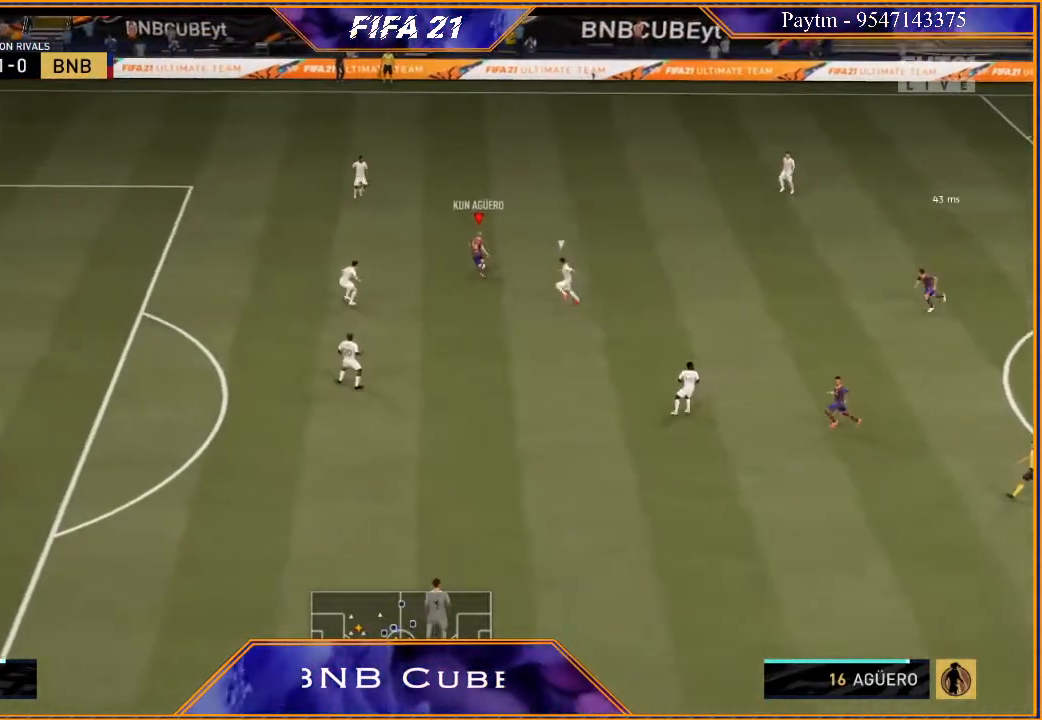
{"buttons": ["R2"], "left_stick": "right", "right_stick": "center", "events": [[167, "A", "down"], [267, "A", "up"], [400, "R2", "down"]]}
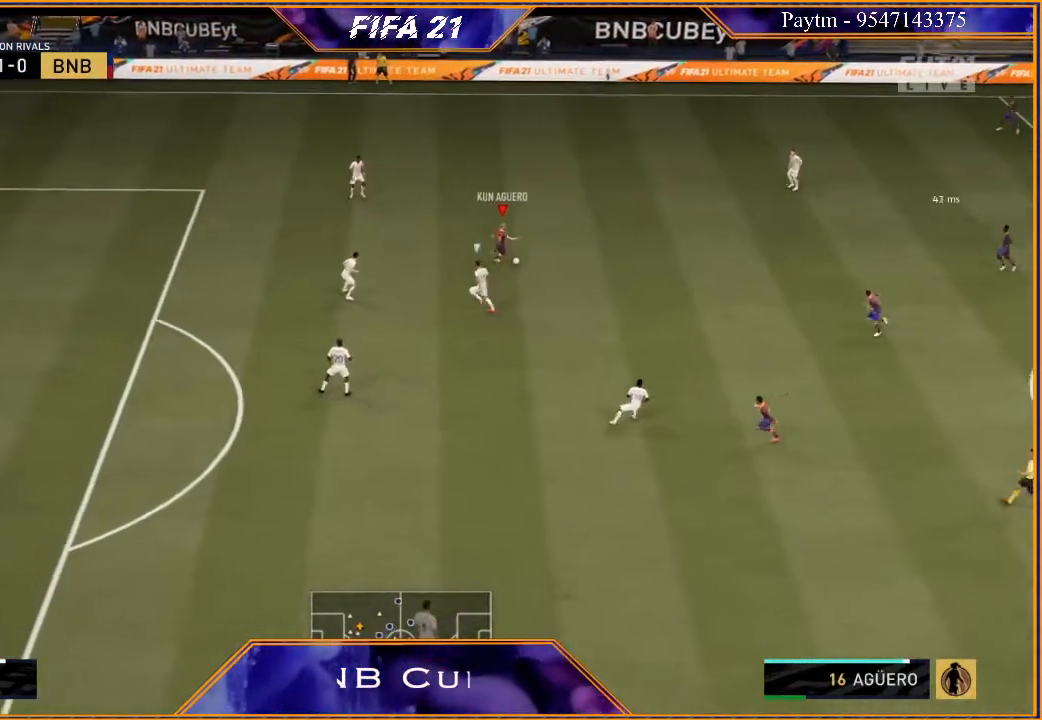
{"buttons": [], "left_stick": "left", "right_stick": "center", "events": [[100, "left_stick", "center"], [333, "left_stick", "left"], [467, "R2", "up"]]}
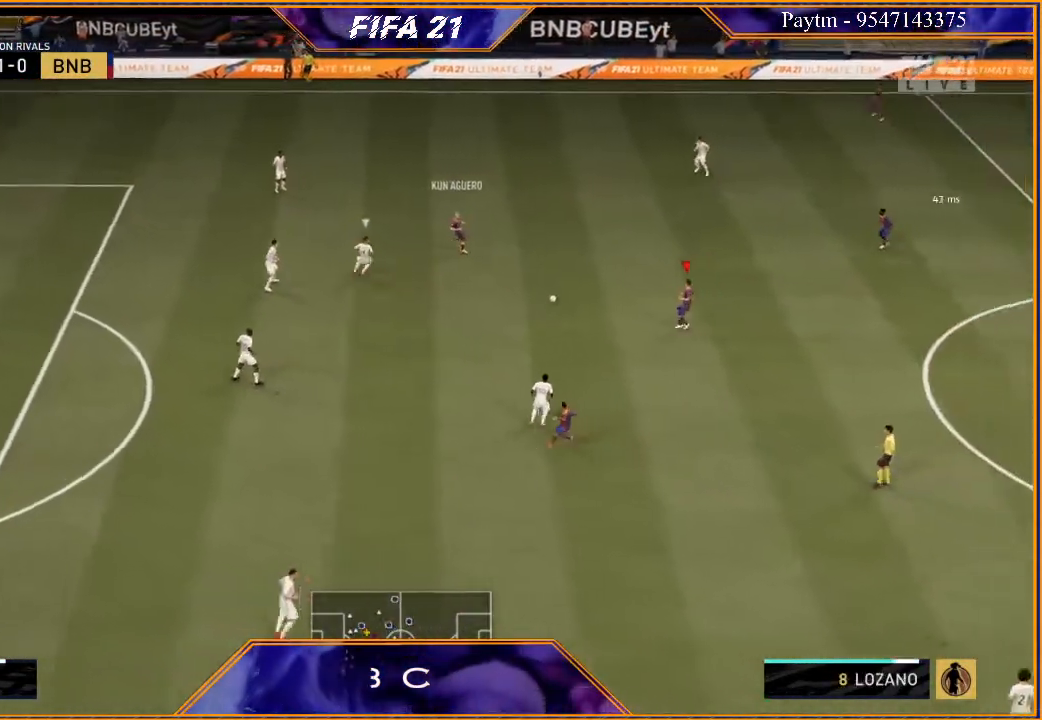
{"buttons": [], "left_stick": "left", "right_stick": "right", "events": [[367, "right_stick", "left"], [500, "right_stick", "right"]]}
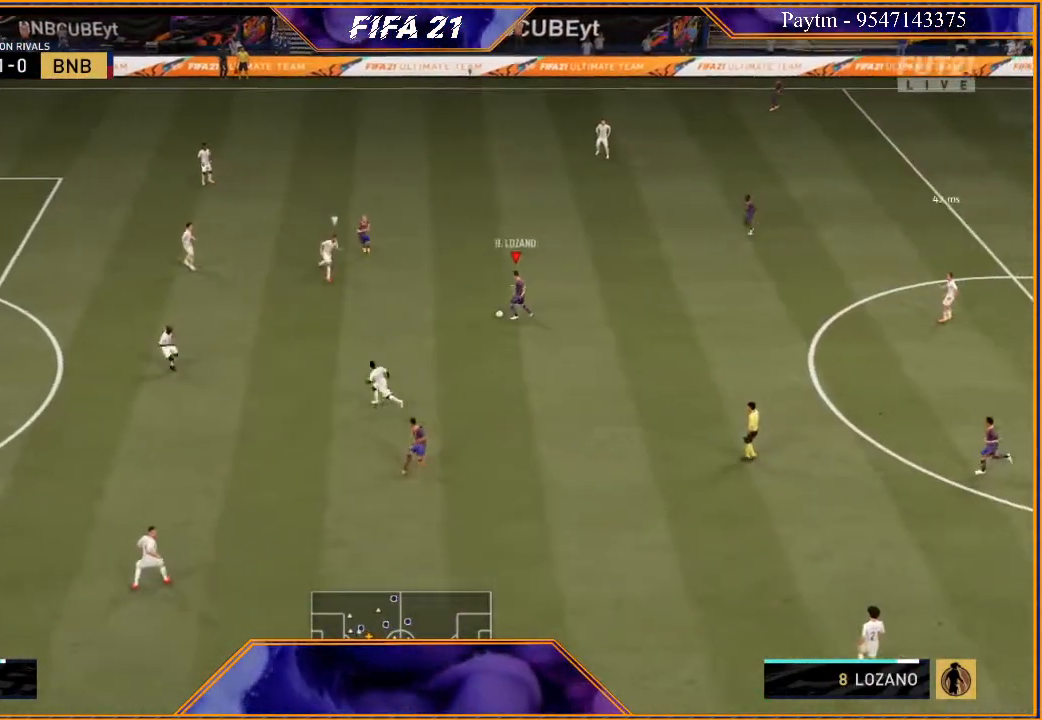
{"buttons": [], "left_stick": "down", "right_stick": "down", "events": [[67, "right_stick", "center"], [200, "left_stick", "down-left"], [333, "left_stick", "down"], [333, "right_stick", "down"]]}
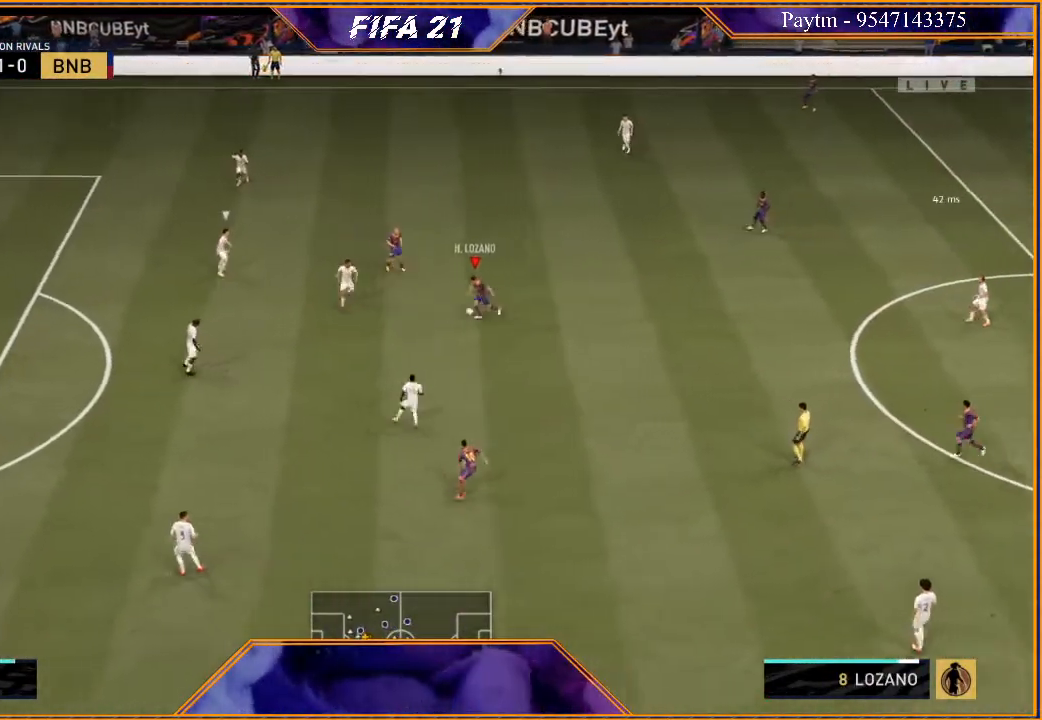
{"buttons": ["R2"], "left_stick": "down", "right_stick": "center", "events": [[367, "right_stick", "center"], [433, "R2", "down"]]}
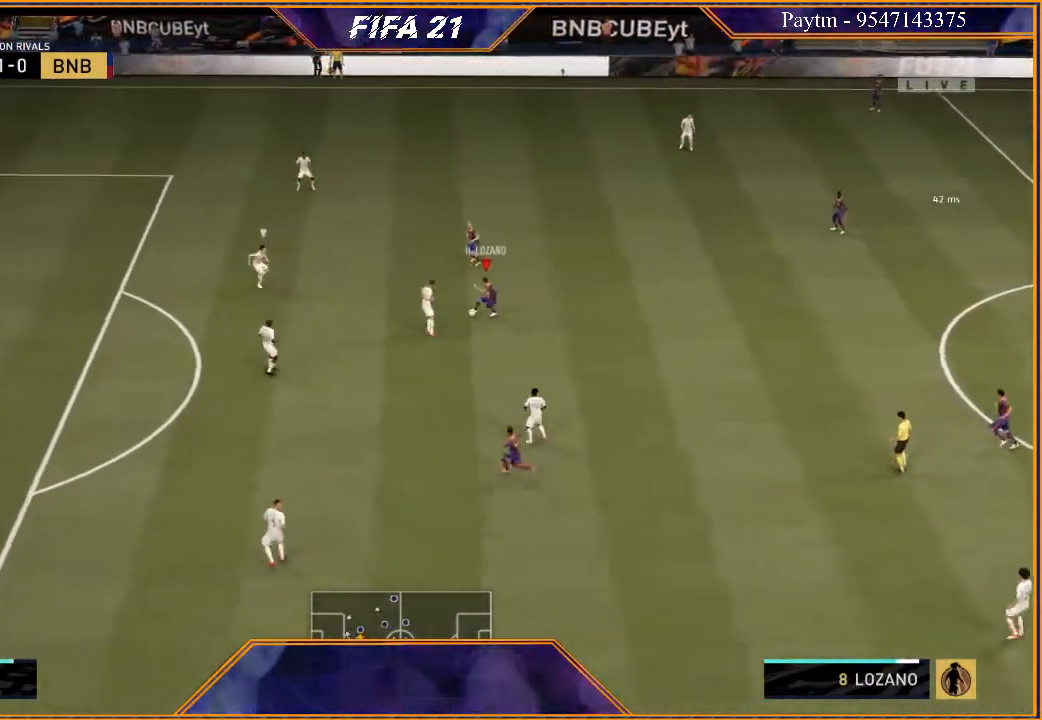
{"buttons": ["R2"], "left_stick": "down", "right_stick": "center", "events": []}
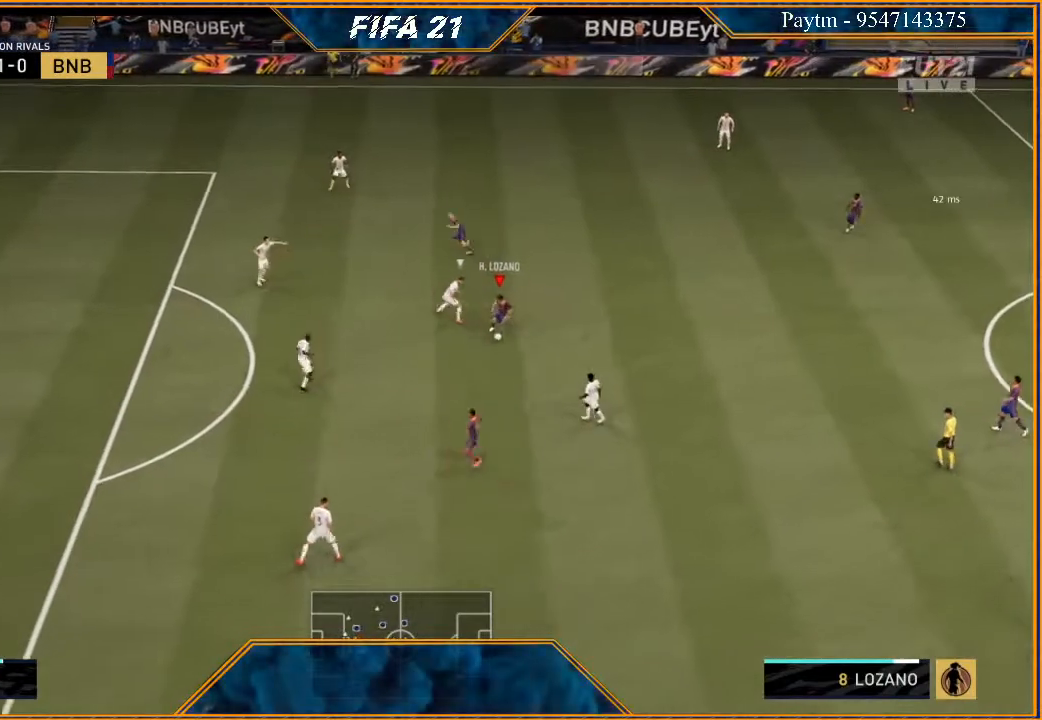
{"buttons": ["A"], "left_stick": "down-left", "right_stick": "center", "events": [[133, "left_stick", "down-left"], [333, "X", "down"], [367, "R2", "up"], [400, "X", "up"], [467, "A", "down"]]}
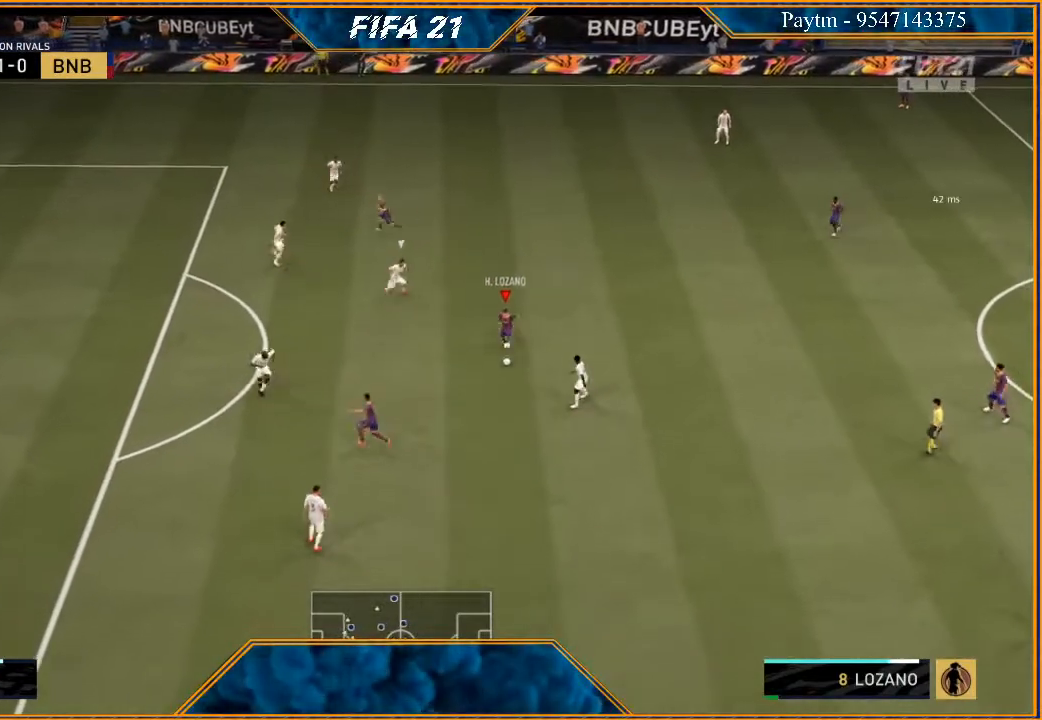
{"buttons": ["R2"], "left_stick": "down-left", "right_stick": "center", "events": [[33, "A", "up"], [133, "R2", "down"]]}
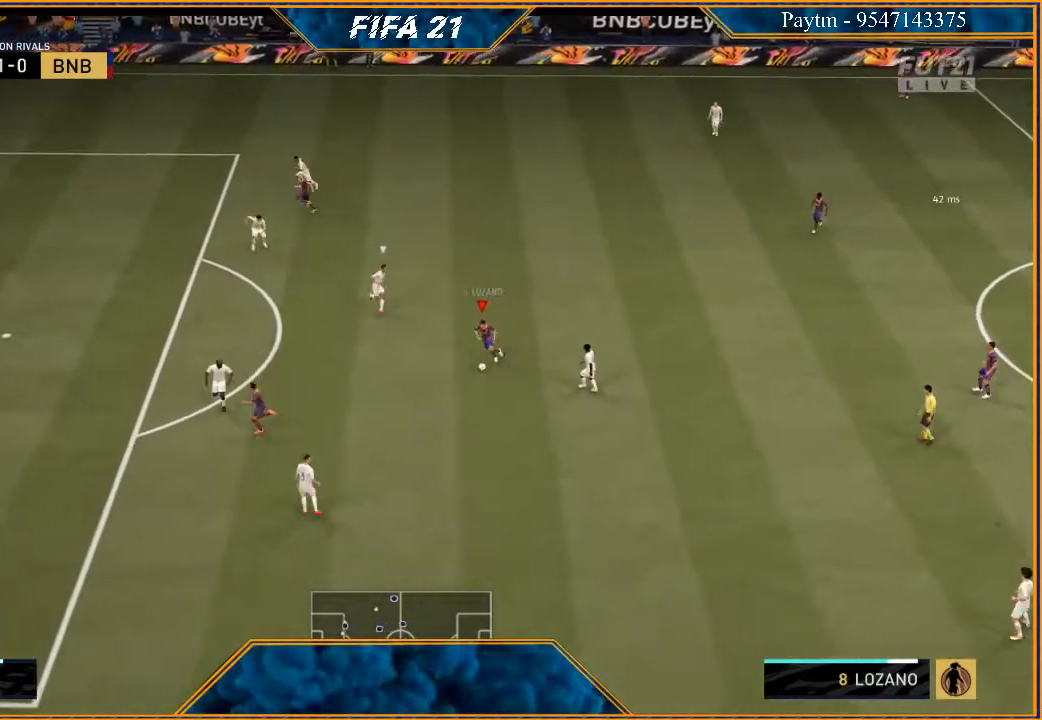
{"buttons": [], "left_stick": "center", "right_stick": "center", "events": [[300, "X", "down"], [300, "left_stick", "center"], [333, "R2", "up"], [367, "X", "up"], [433, "A", "down"], [500, "A", "up"]]}
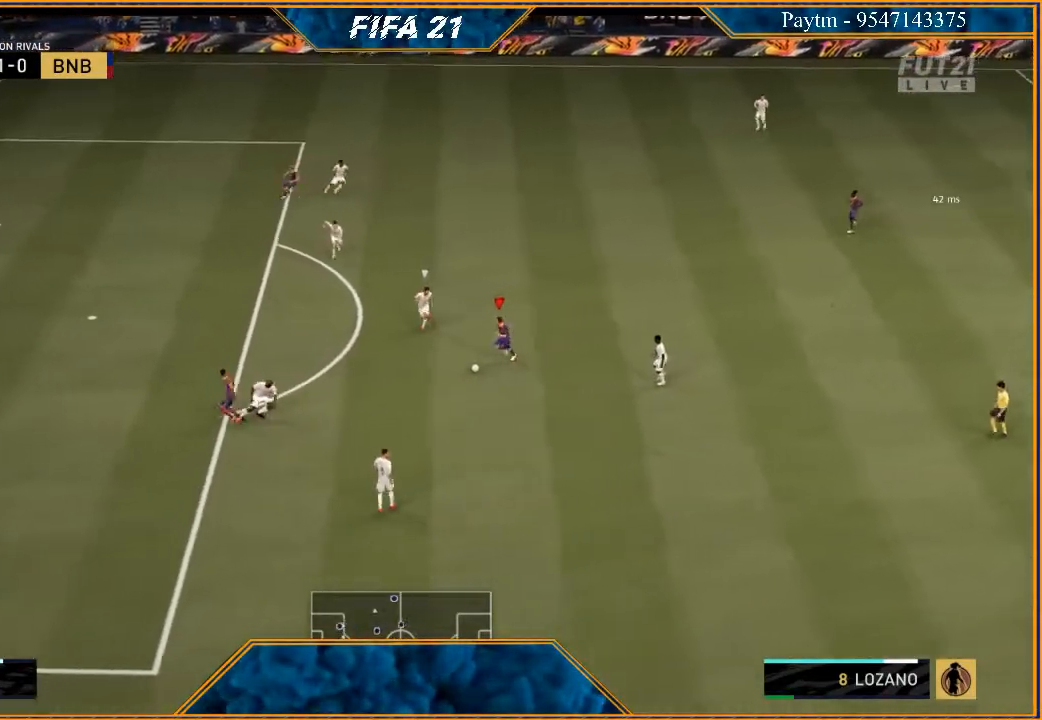
{"buttons": [], "left_stick": "left", "right_stick": "right", "events": [[333, "left_stick", "left"], [433, "right_stick", "right"]]}
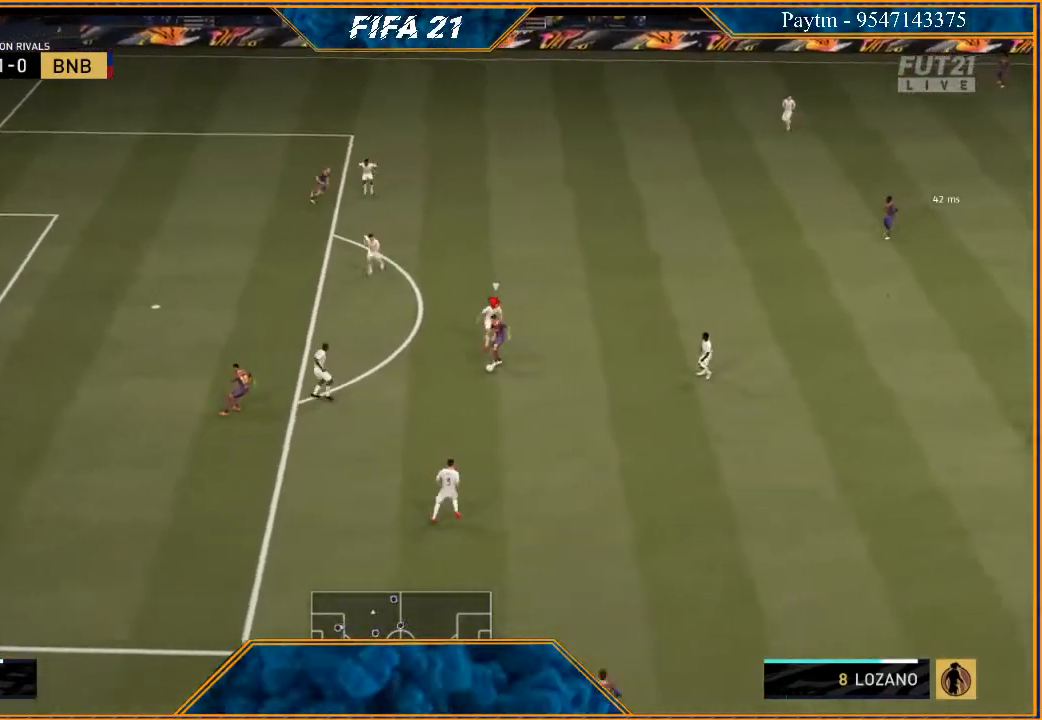
{"buttons": [], "left_stick": "left", "right_stick": "center", "events": [[67, "right_stick", "left"], [167, "right_stick", "center"]]}
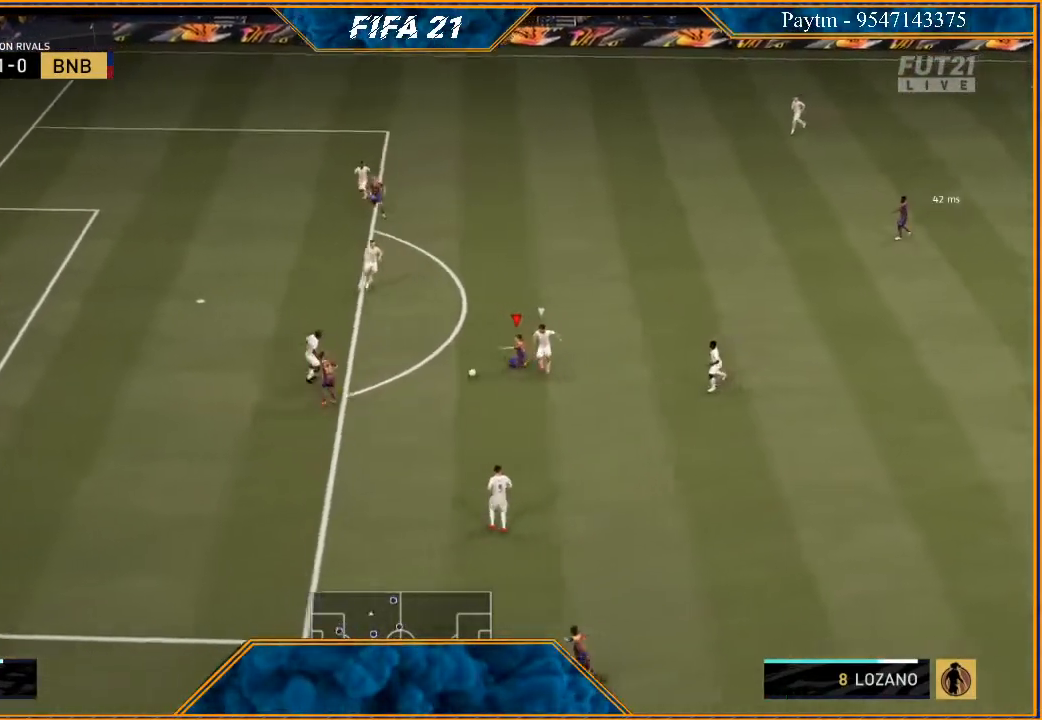
{"buttons": [], "left_stick": "up-right", "right_stick": "center", "events": [[167, "left_stick", "down-left"], [367, "left_stick", "center"], [433, "left_stick", "up-right"]]}
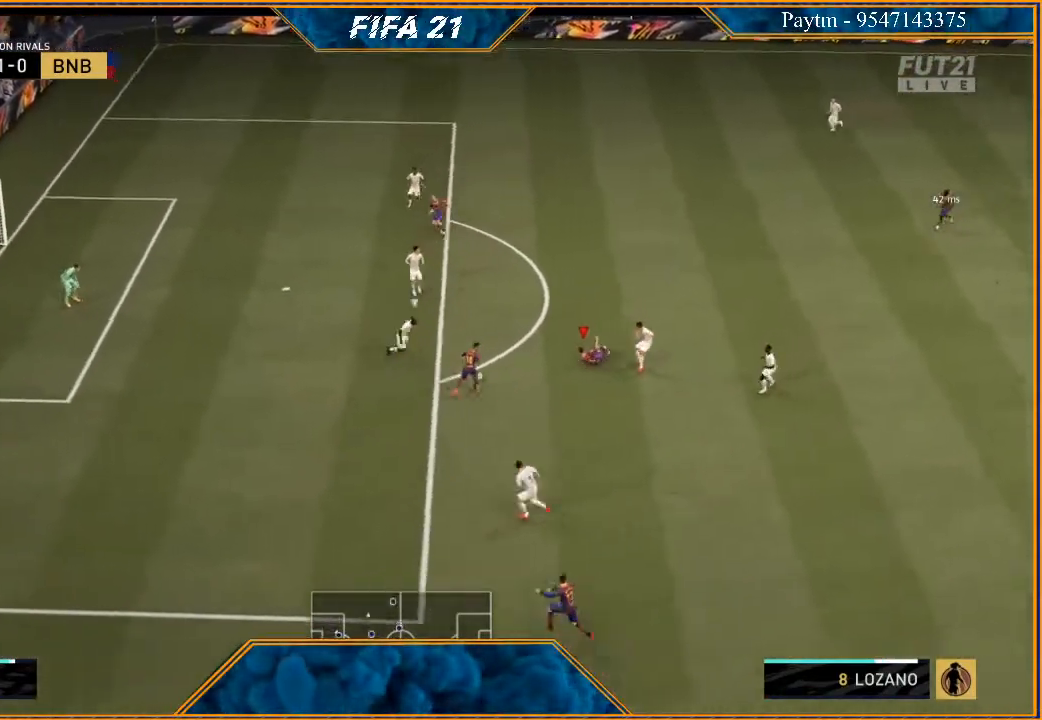
{"buttons": [], "left_stick": "right", "right_stick": "center", "events": [[133, "left_stick", "right"]]}